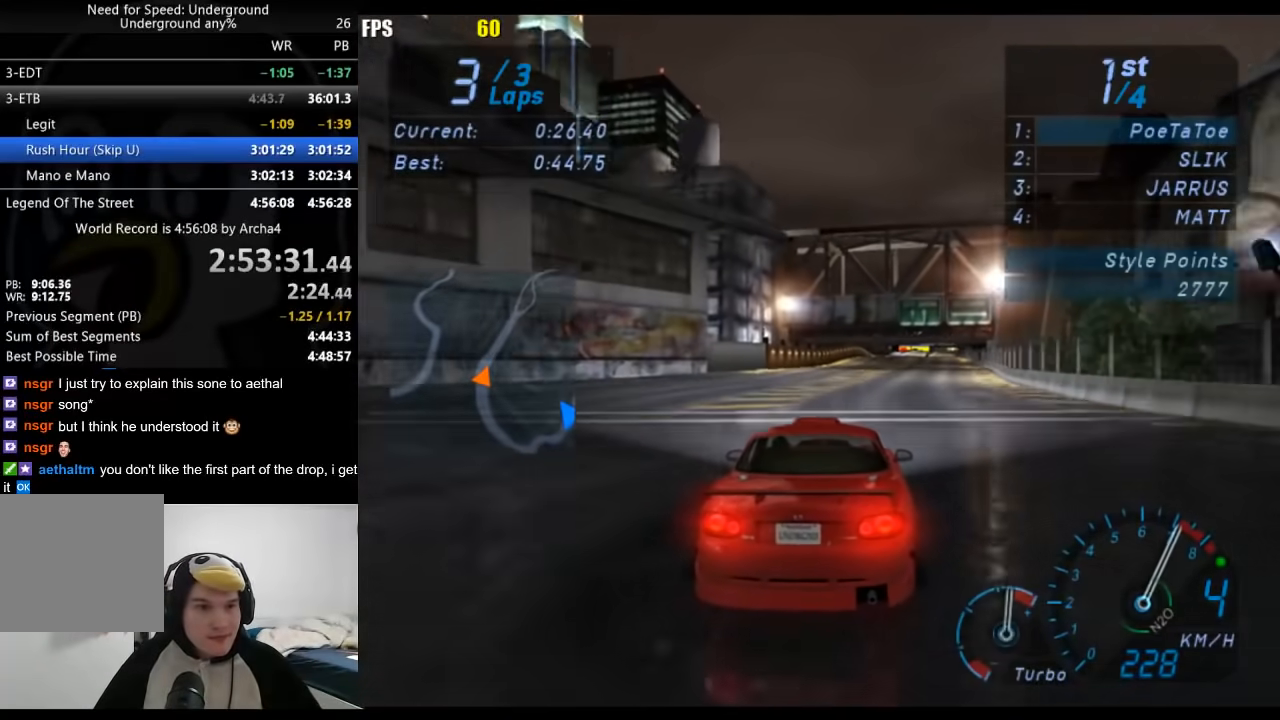
Gameplay with a controller (Xbox layout); each line is a JSON object with the inputs held at the frame after it. "events" lists button and stick changes between this image and that frame as [ms after this image, input, new state], when the widget could be followed in between. Not read: L3 R3.
{"buttons": ["R2"], "left_stick": "center", "right_stick": "center", "events": [[17, "left_stick", "center"], [150, "left_stick", "right"], [267, "left_stick", "center"], [400, "B", "down"], [500, "B", "up"]]}
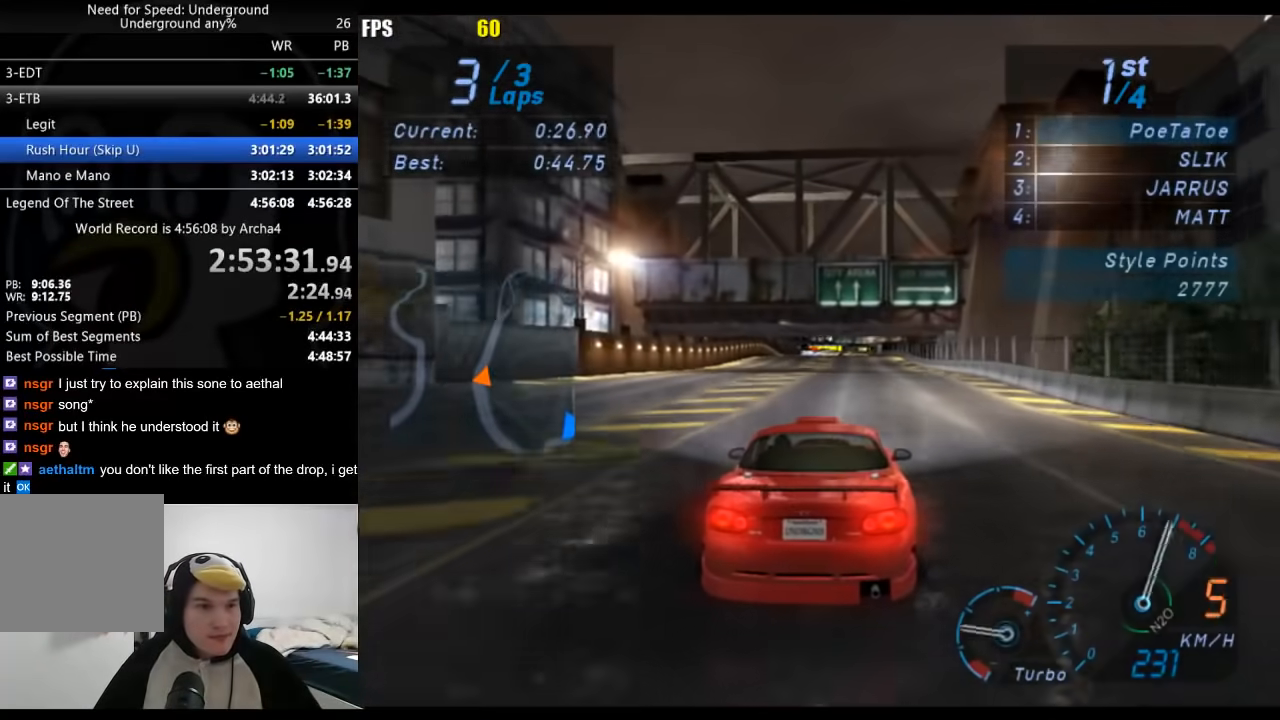
{"buttons": ["R2"], "left_stick": "center", "right_stick": "center", "events": []}
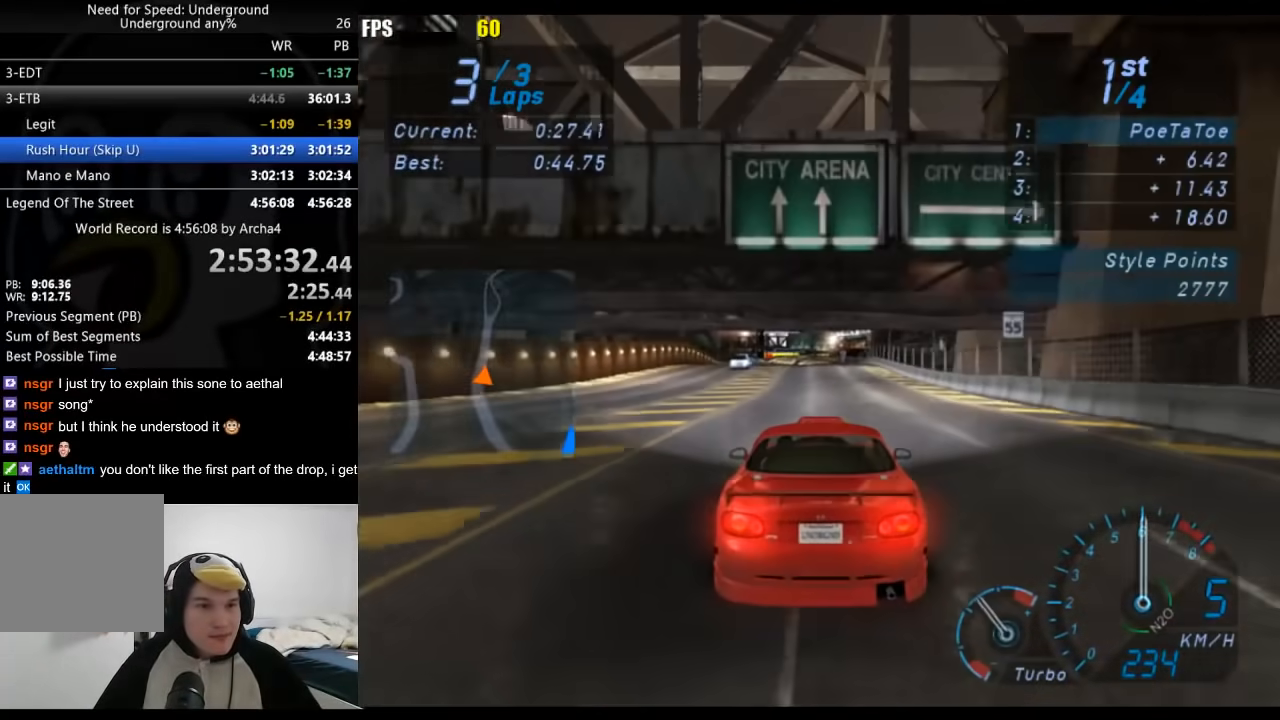
{"buttons": ["R2"], "left_stick": "center", "right_stick": "center", "events": []}
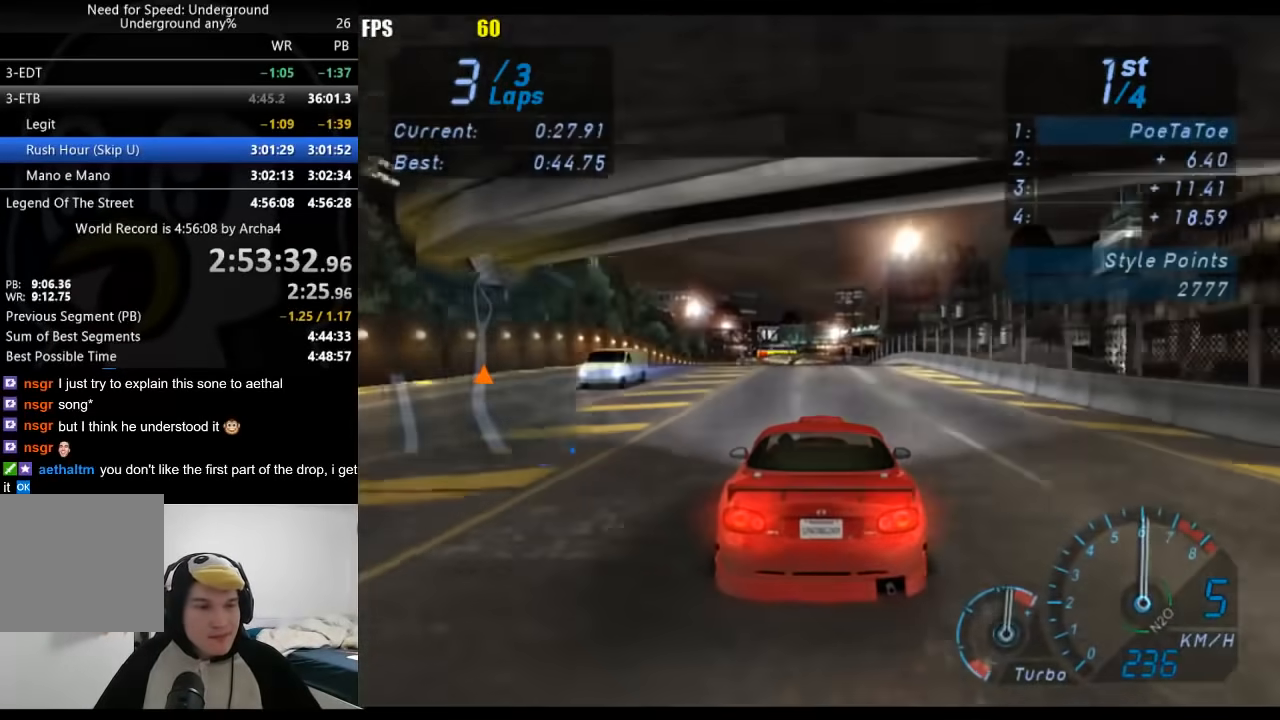
{"buttons": ["R2"], "left_stick": "center", "right_stick": "center", "events": []}
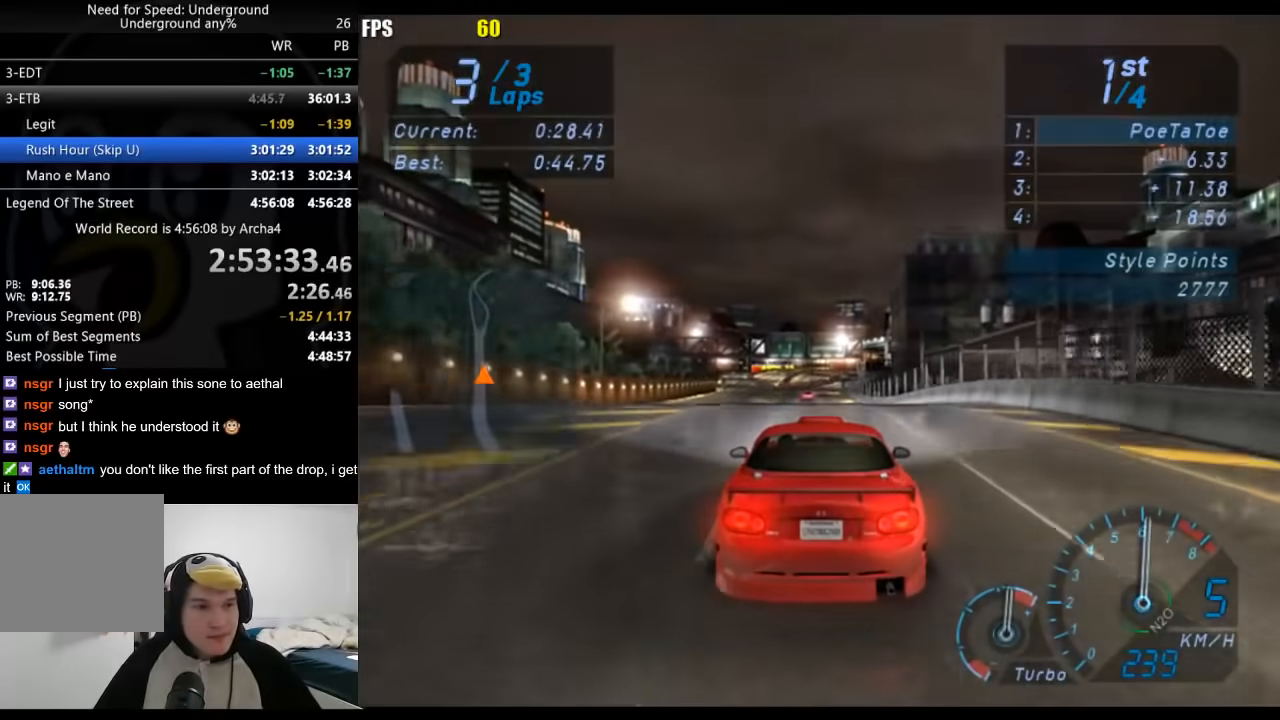
{"buttons": ["R2"], "left_stick": "center", "right_stick": "center", "events": []}
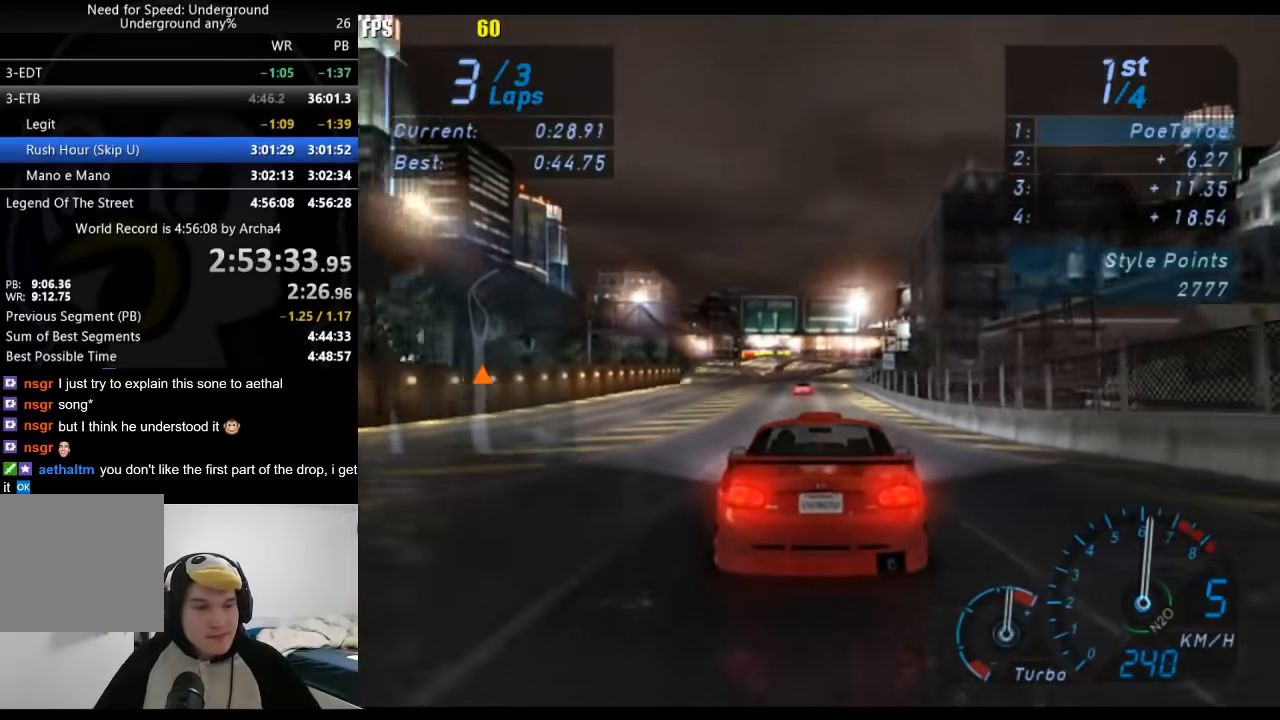
{"buttons": ["R2"], "left_stick": "right", "right_stick": "center", "events": [[500, "left_stick", "right"]]}
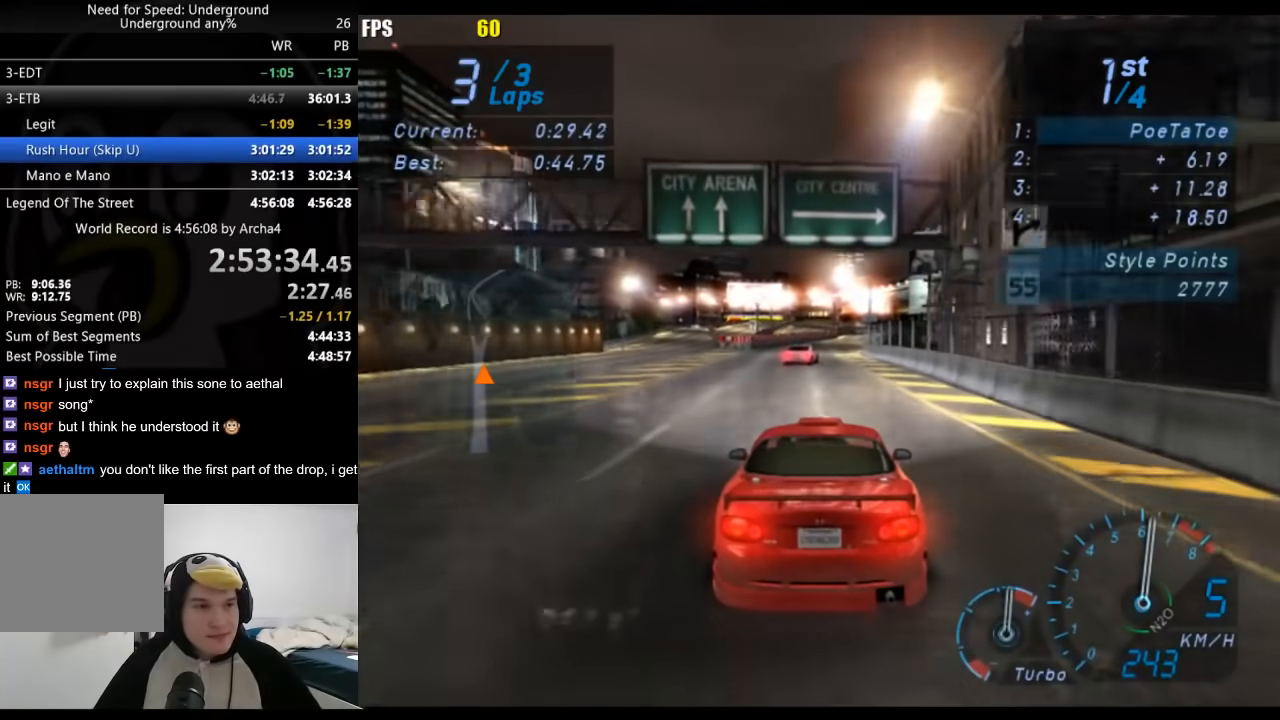
{"buttons": ["R2"], "left_stick": "down-left", "right_stick": "center", "events": [[117, "left_stick", "center"], [483, "left_stick", "down-left"]]}
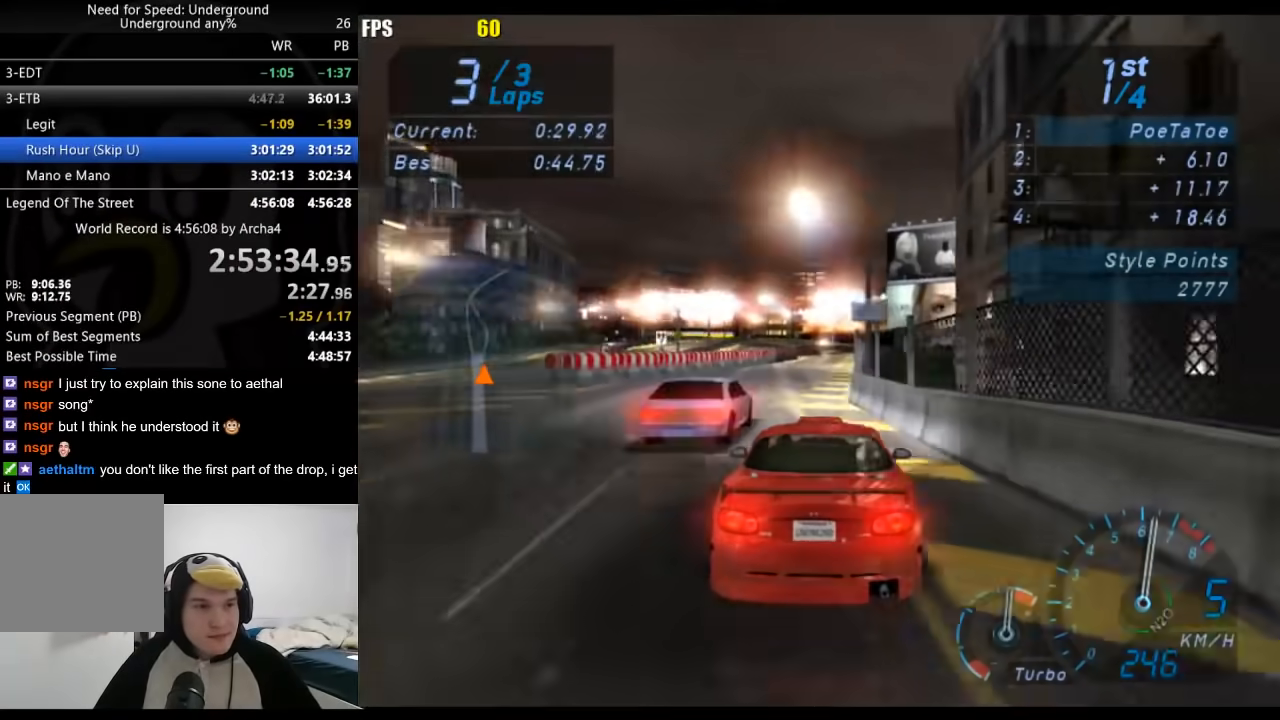
{"buttons": ["R2"], "left_stick": "right", "right_stick": "center", "events": [[100, "left_stick", "center"], [167, "left_stick", "right"], [350, "left_stick", "center"], [483, "left_stick", "right"]]}
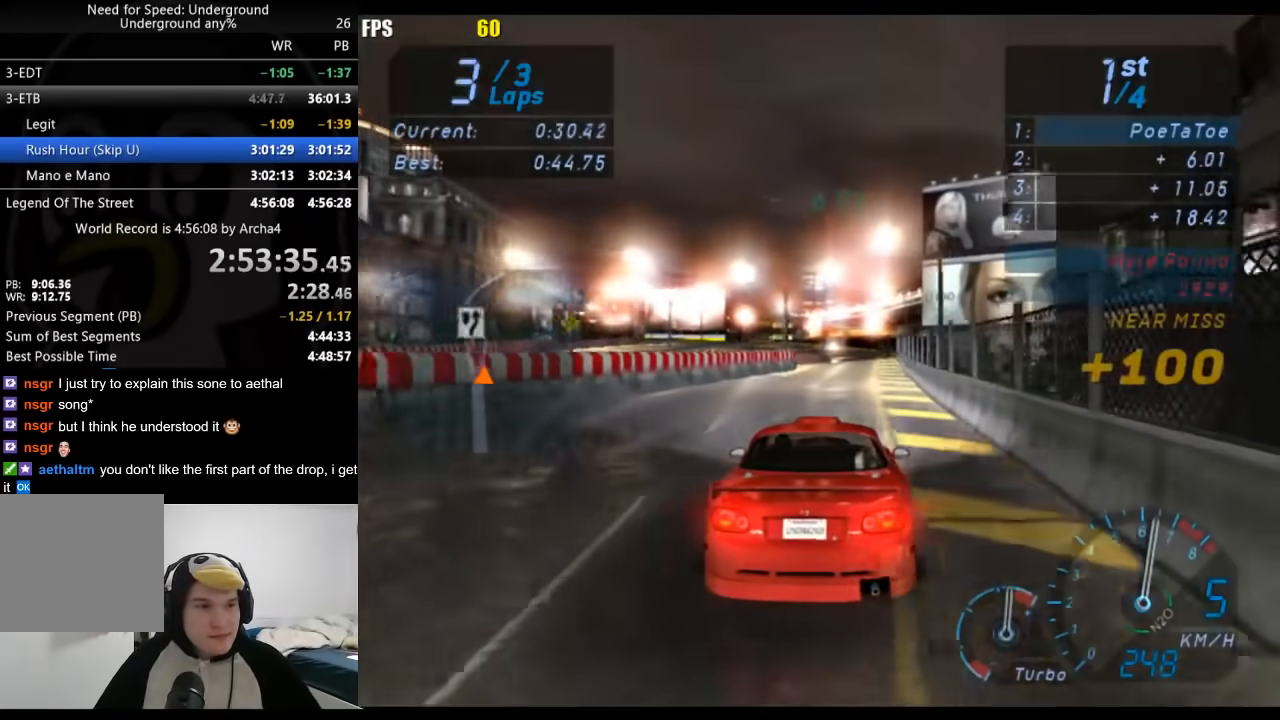
{"buttons": ["R2"], "left_stick": "down-left", "right_stick": "center", "events": [[117, "left_stick", "center"], [500, "left_stick", "down-left"]]}
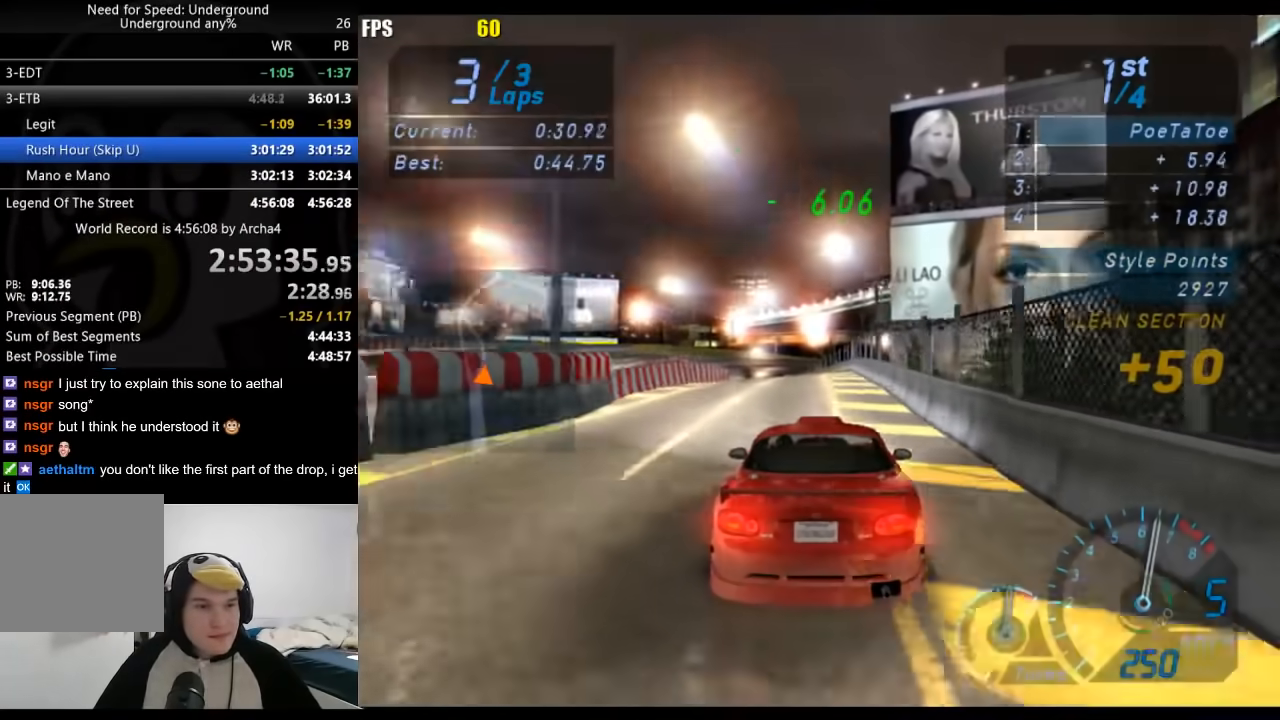
{"buttons": ["R2"], "left_stick": "down-left", "right_stick": "center", "events": [[117, "left_stick", "center"], [500, "left_stick", "down-left"]]}
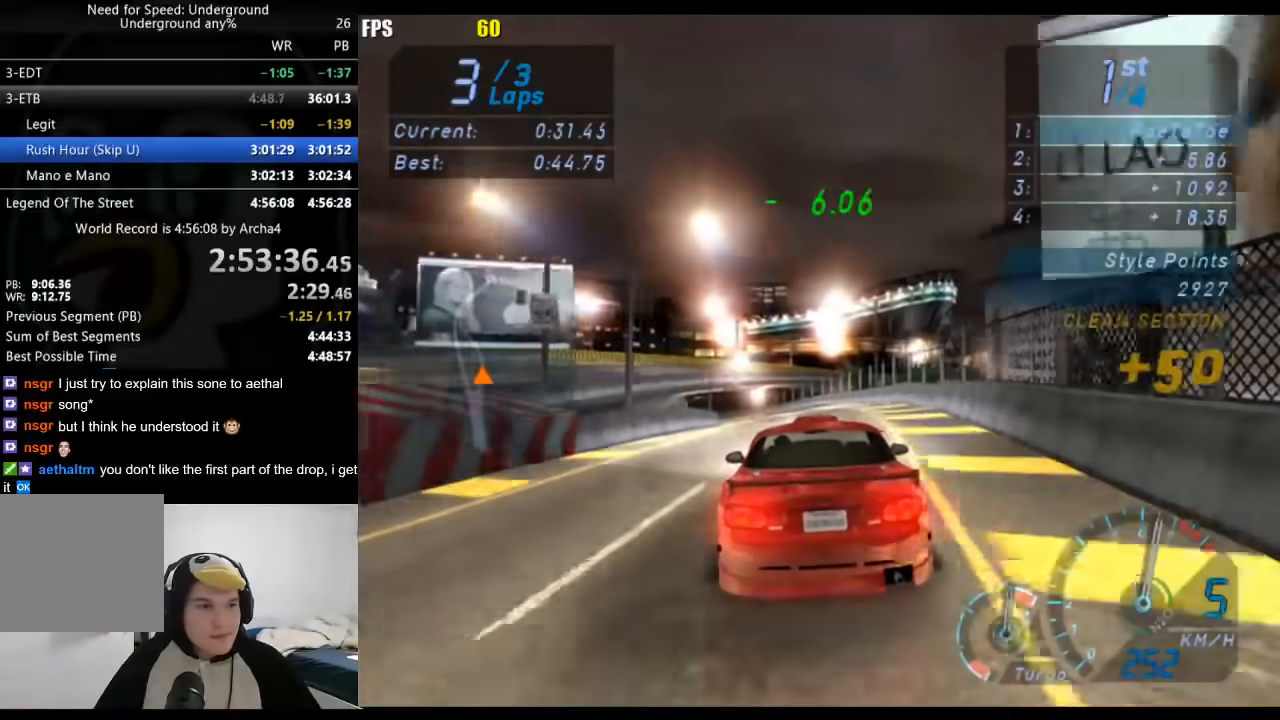
{"buttons": ["R2"], "left_stick": "down-left", "right_stick": "center", "events": []}
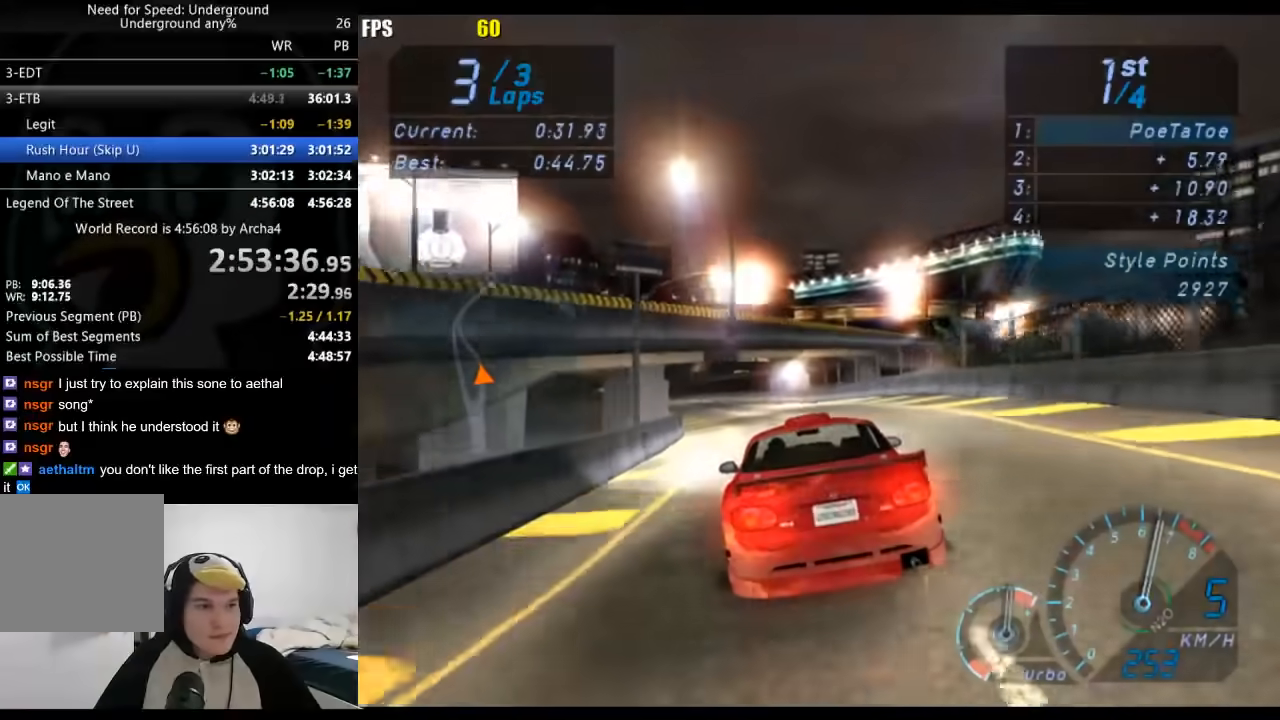
{"buttons": ["R2"], "left_stick": "down-left", "right_stick": "center", "events": [[133, "left_stick", "center"], [183, "left_stick", "left"], [367, "left_stick", "center"], [467, "left_stick", "down-left"]]}
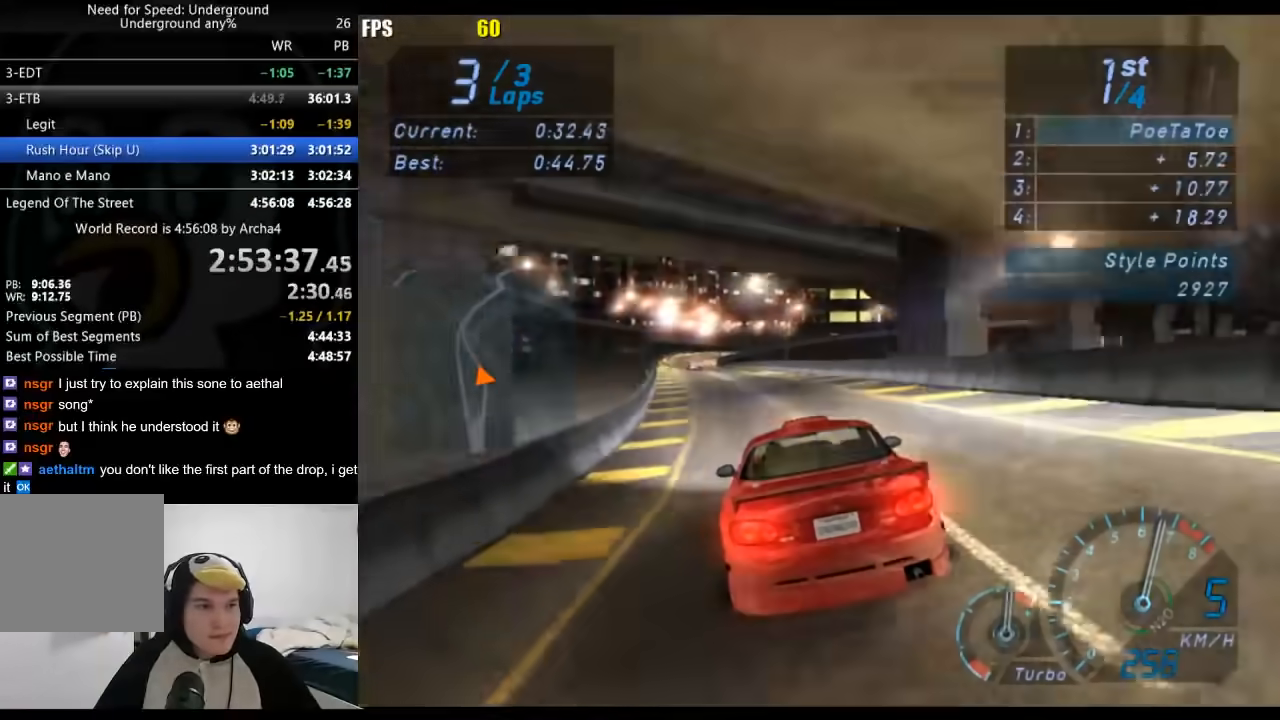
{"buttons": ["R2"], "left_stick": "center", "right_stick": "center", "events": [[117, "left_stick", "center"], [283, "left_stick", "down-left"], [333, "left_stick", "center"]]}
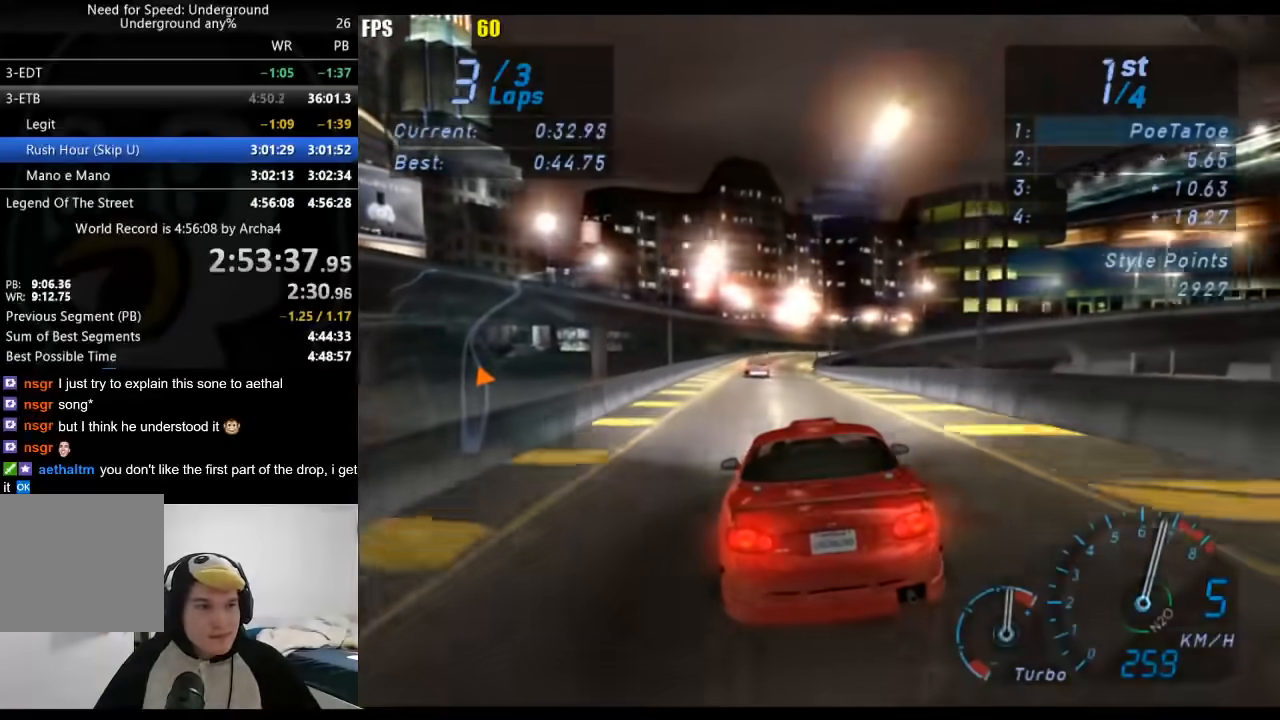
{"buttons": ["R2"], "left_stick": "center", "right_stick": "center", "events": []}
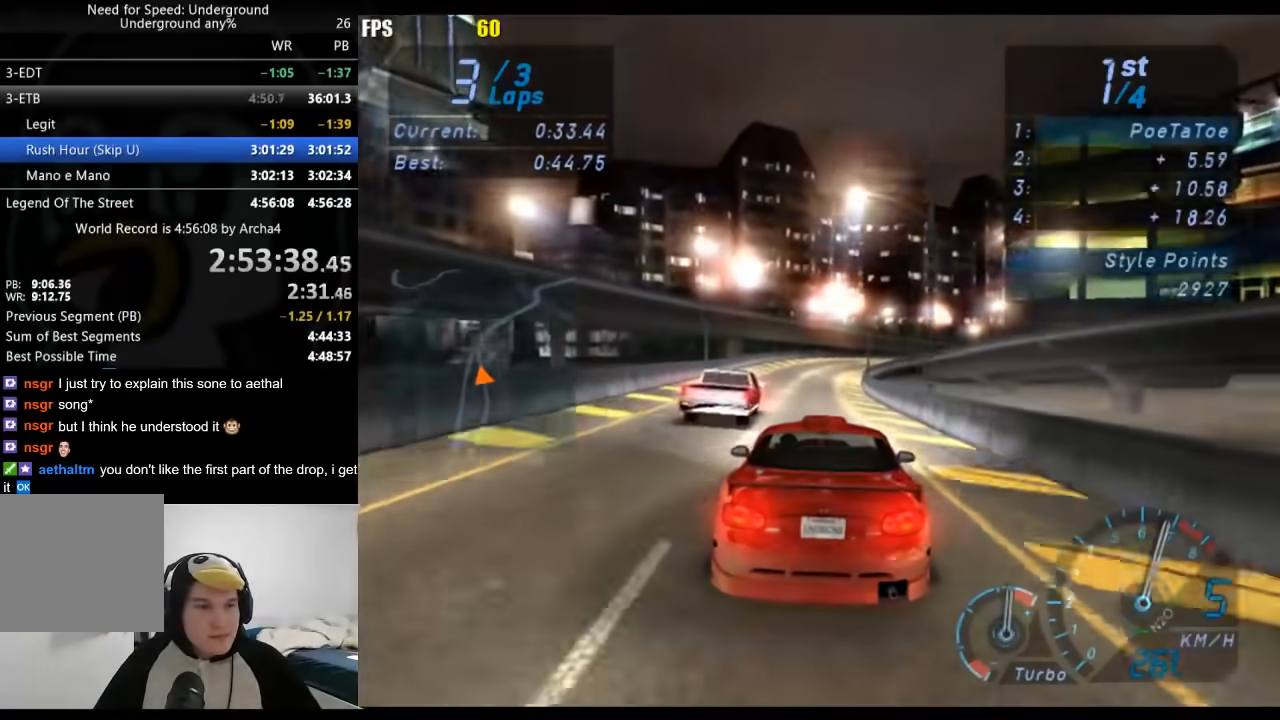
{"buttons": ["R2"], "left_stick": "right", "right_stick": "center", "events": [[350, "left_stick", "right"]]}
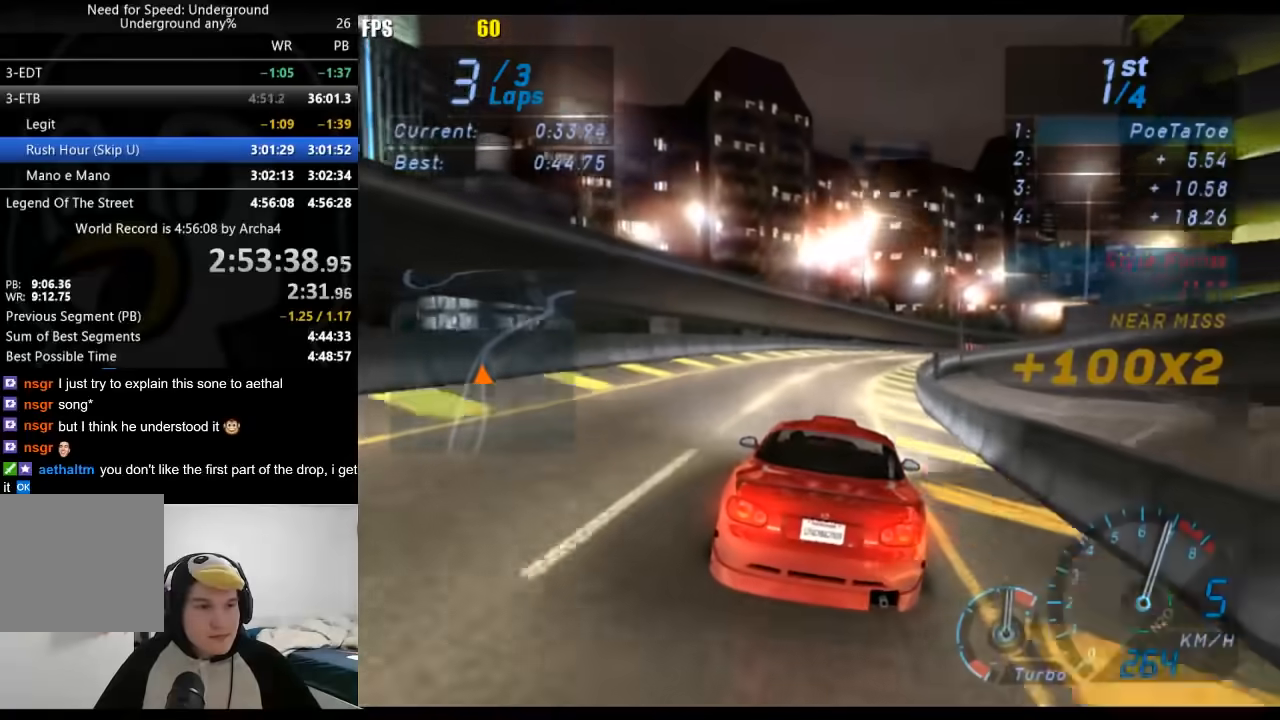
{"buttons": ["R2"], "left_stick": "right", "right_stick": "center", "events": []}
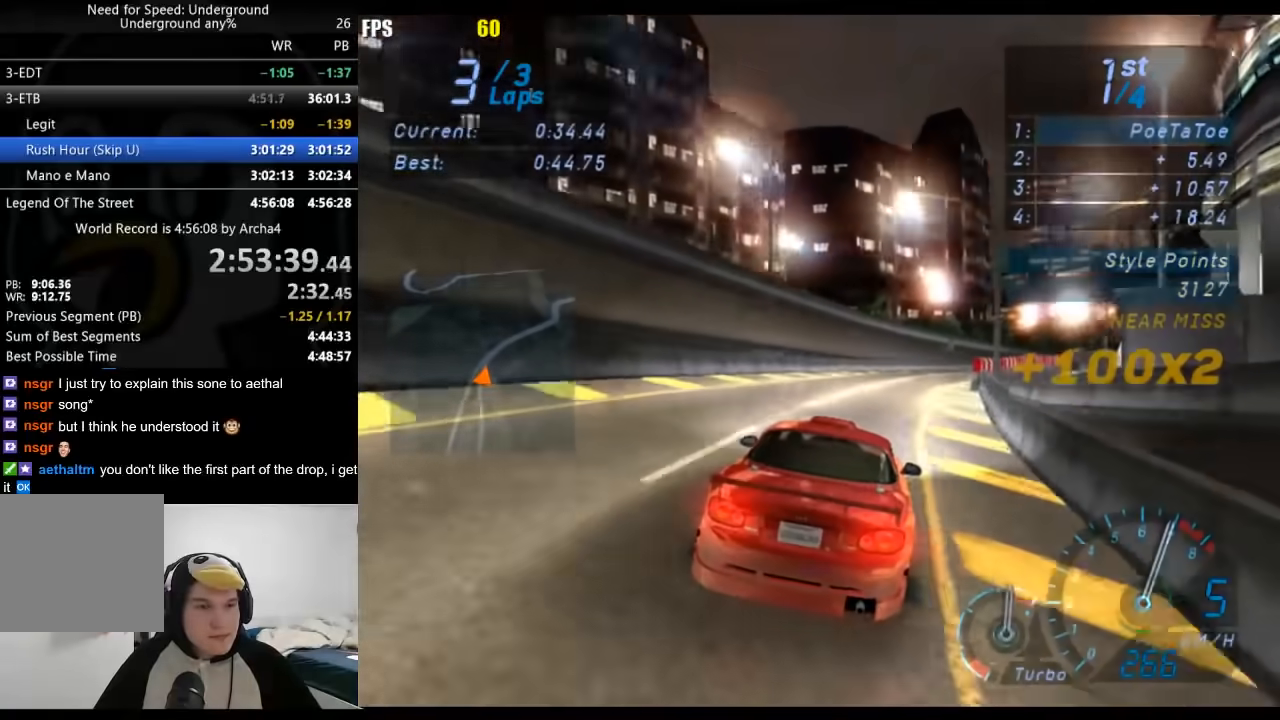
{"buttons": ["R2"], "left_stick": "right", "right_stick": "center", "events": []}
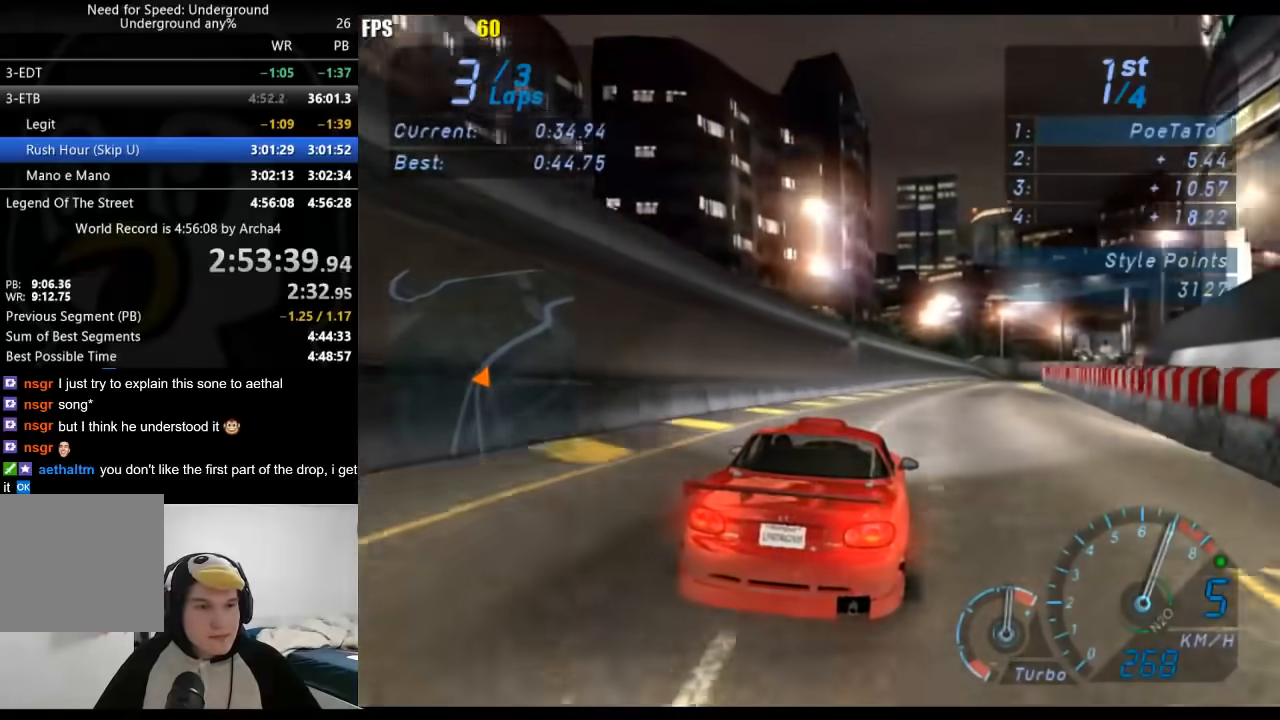
{"buttons": ["R2"], "left_stick": "right", "right_stick": "center", "events": []}
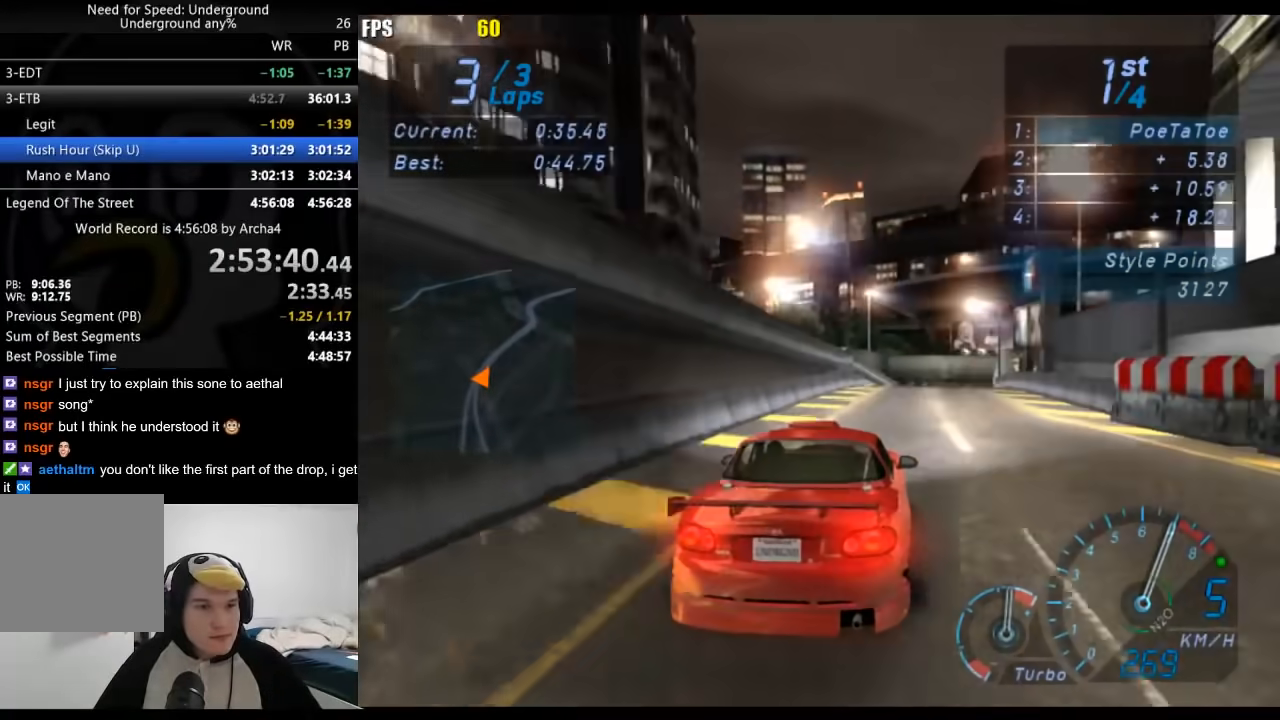
{"buttons": ["R2"], "left_stick": "center", "right_stick": "center", "events": [[233, "B", "down"], [250, "left_stick", "center"], [333, "B", "up"], [333, "left_stick", "right"], [467, "left_stick", "center"]]}
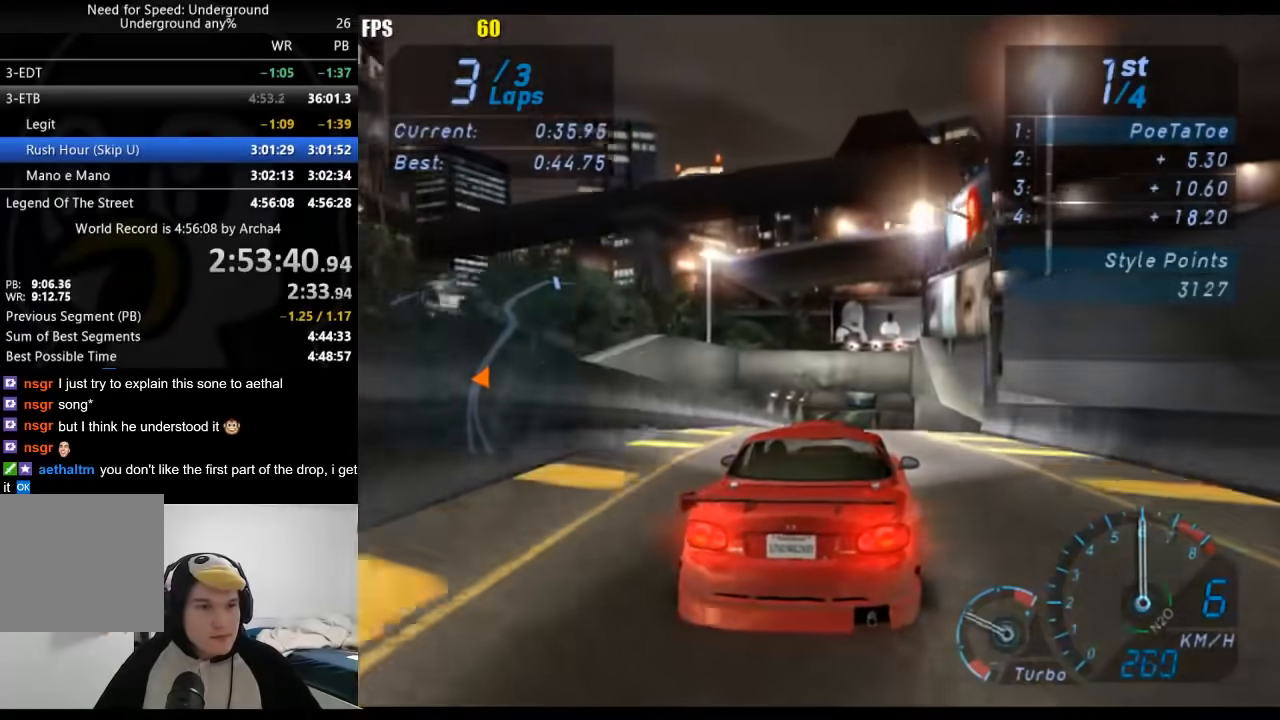
{"buttons": ["R2"], "left_stick": "center", "right_stick": "center", "events": []}
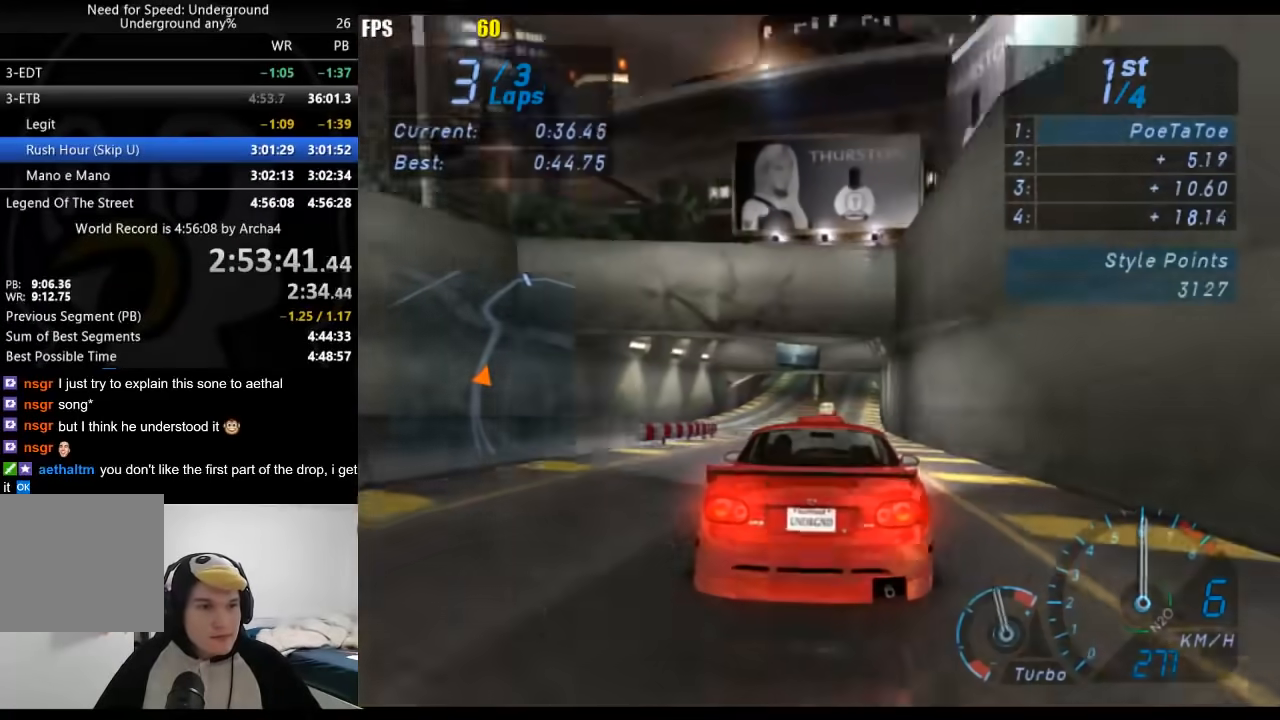
{"buttons": ["R2"], "left_stick": "center", "right_stick": "center", "events": []}
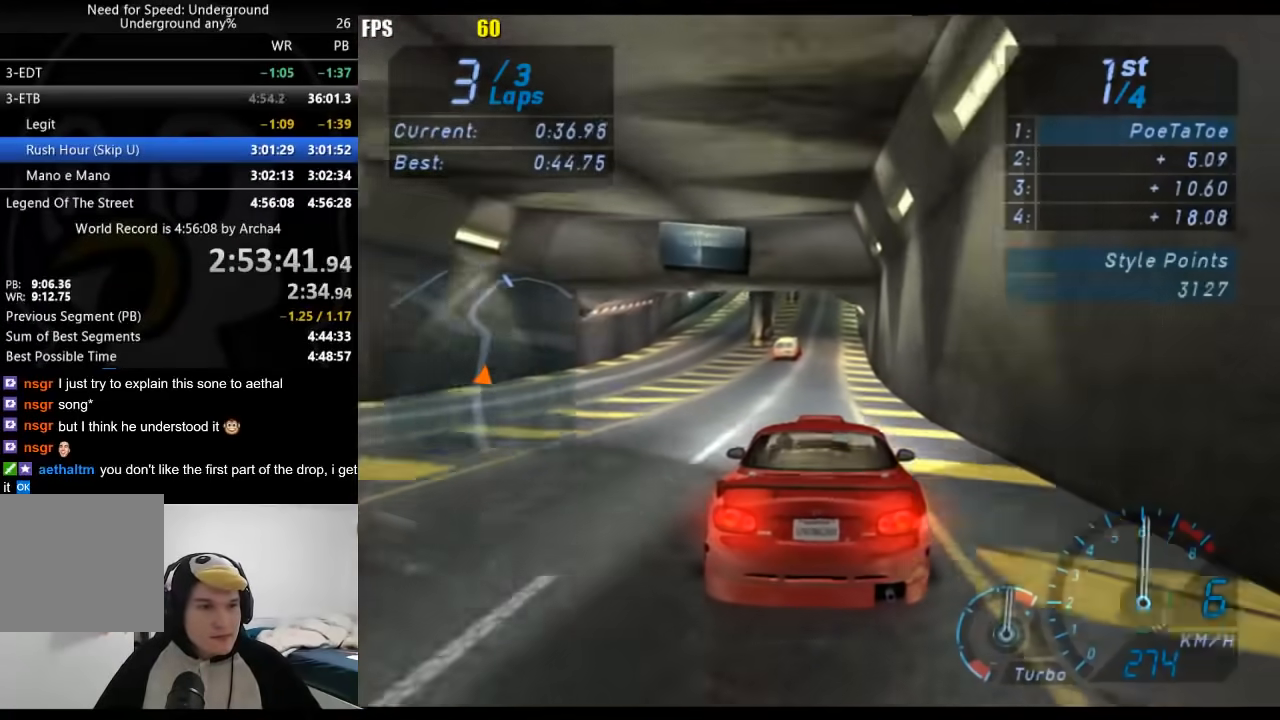
{"buttons": ["R2"], "left_stick": "center", "right_stick": "center", "events": []}
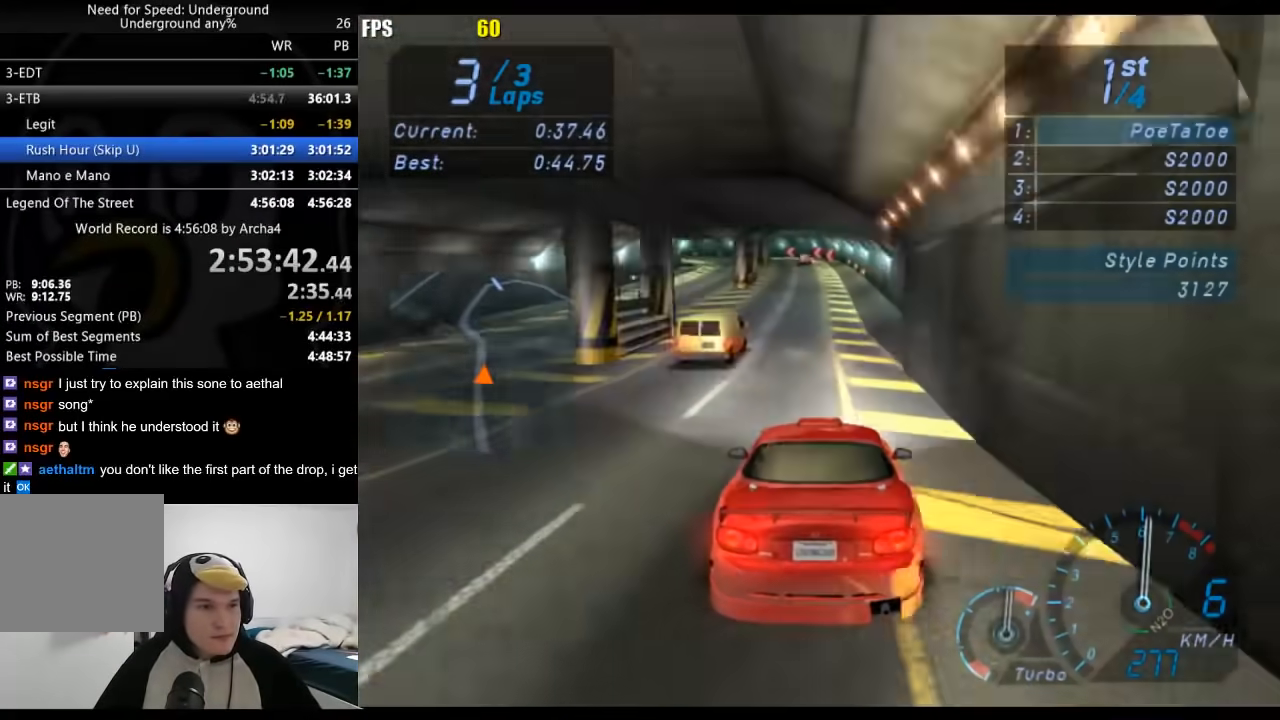
{"buttons": ["R2"], "left_stick": "down-left", "right_stick": "center", "events": [[233, "left_stick", "down-left"]]}
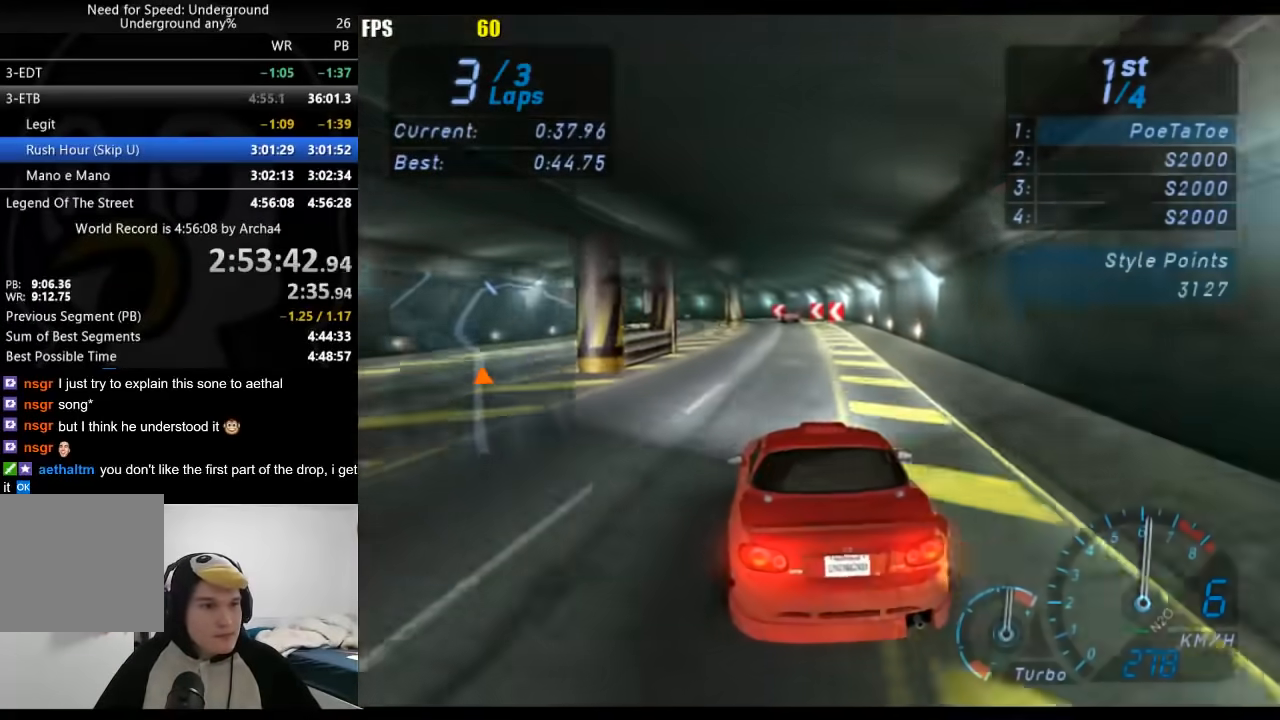
{"buttons": ["R2"], "left_stick": "down-left", "right_stick": "center", "events": []}
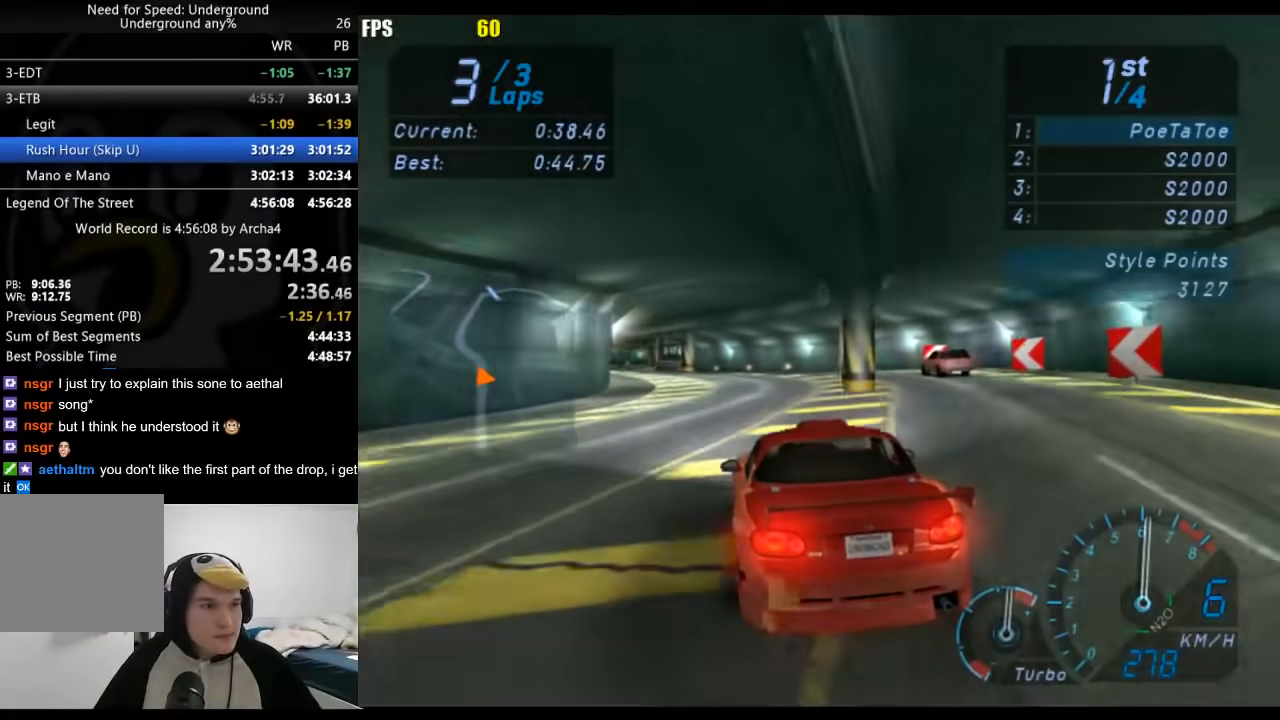
{"buttons": ["R2"], "left_stick": "center", "right_stick": "center", "events": [[467, "left_stick", "center"]]}
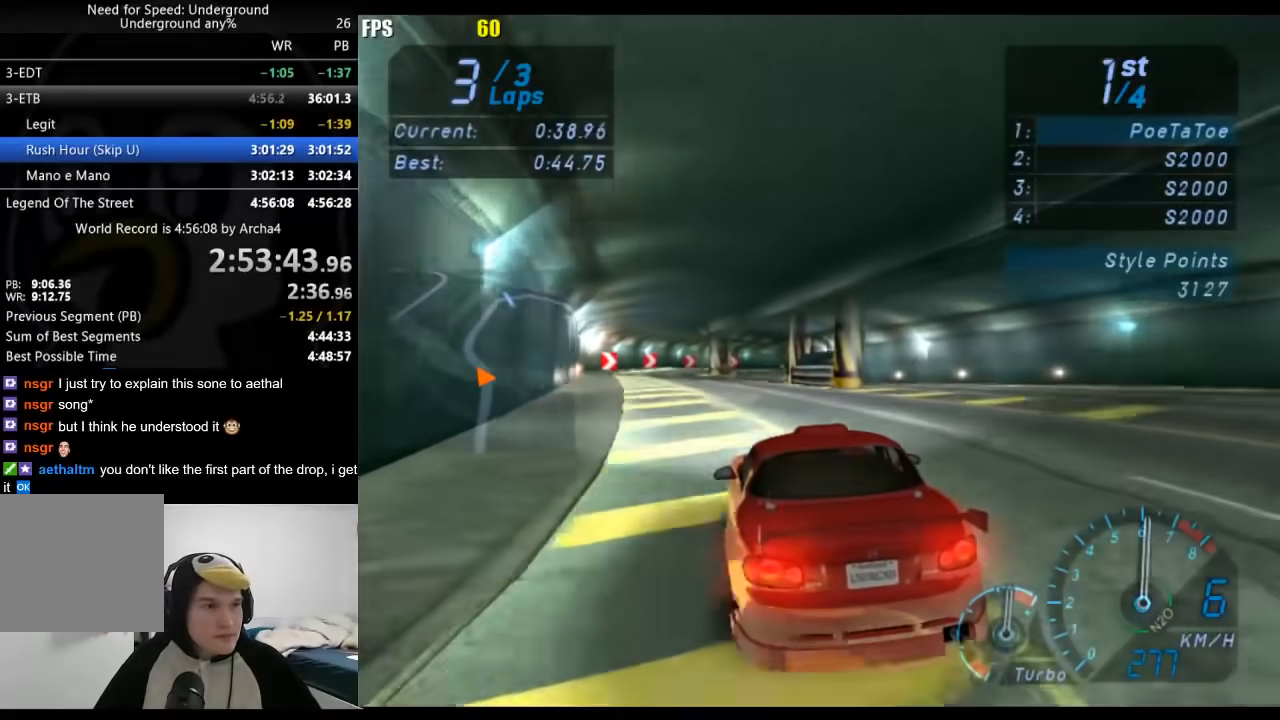
{"buttons": ["R2"], "left_stick": "right", "right_stick": "center", "events": [[133, "left_stick", "right"], [283, "left_stick", "center"], [467, "left_stick", "right"]]}
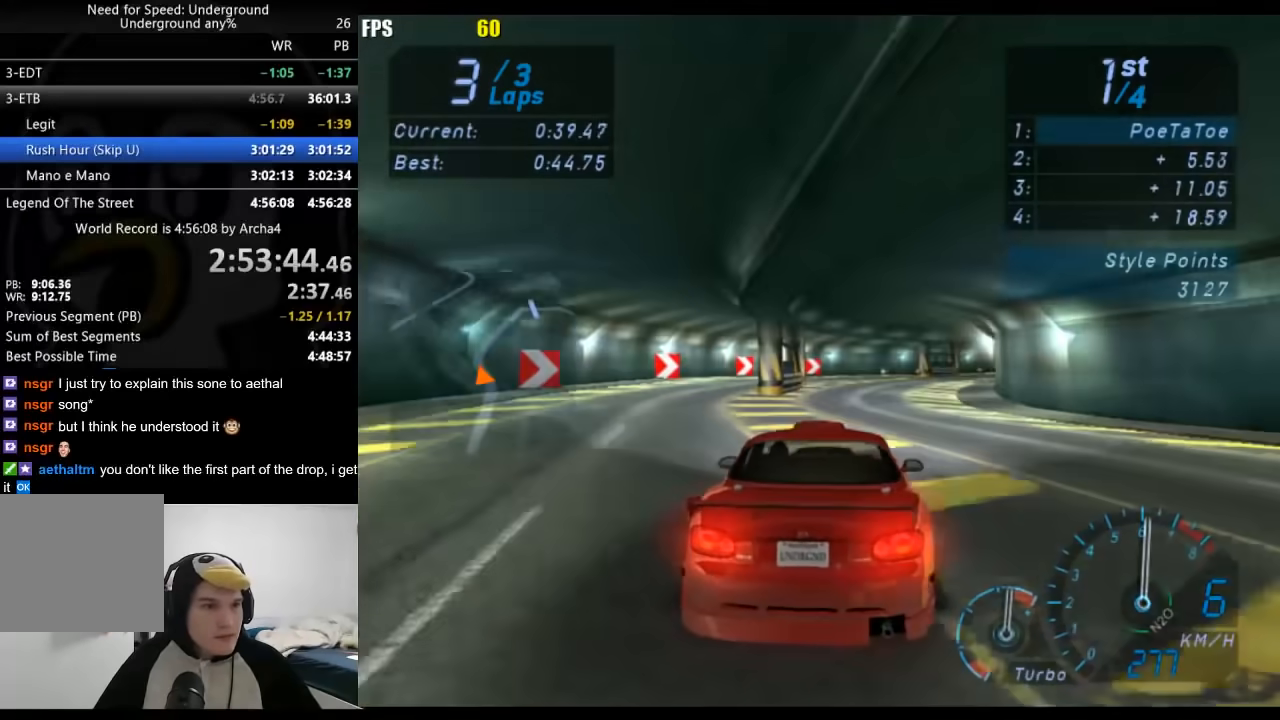
{"buttons": ["R2"], "left_stick": "right", "right_stick": "center", "events": [[167, "left_stick", "center"], [233, "left_stick", "right"]]}
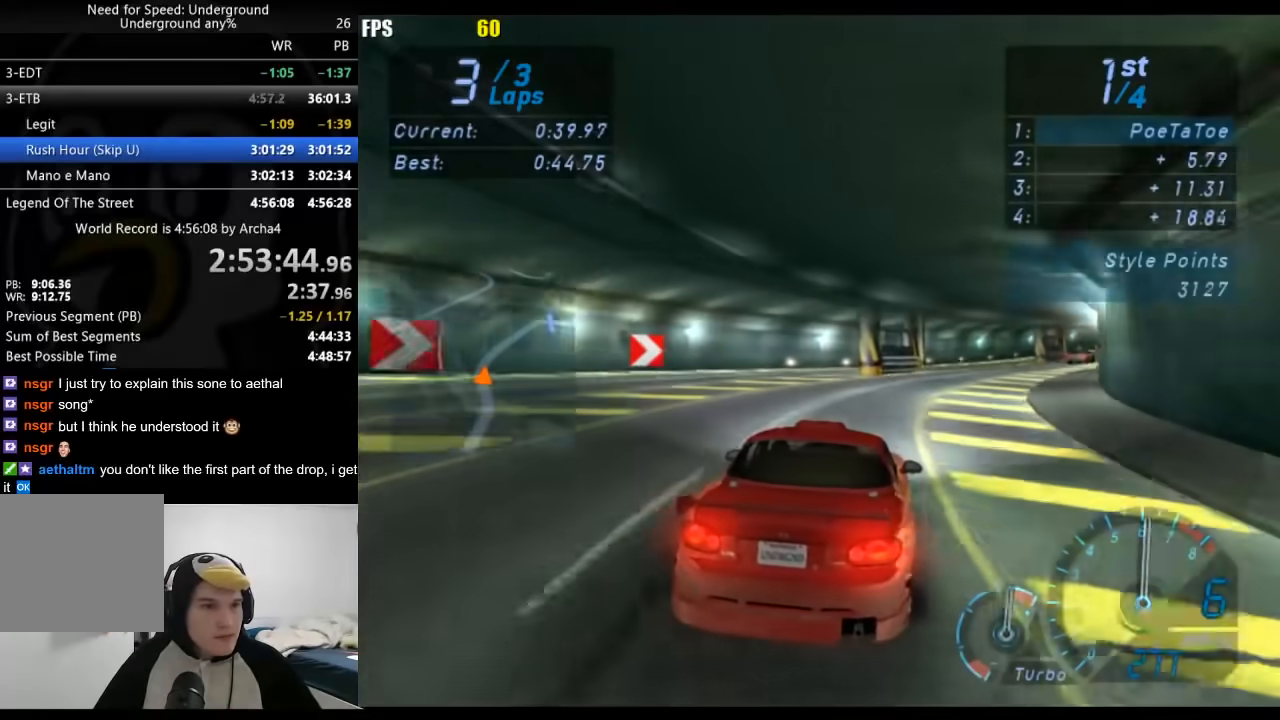
{"buttons": ["R2"], "left_stick": "right", "right_stick": "center", "events": [[233, "left_stick", "center"], [367, "left_stick", "right"]]}
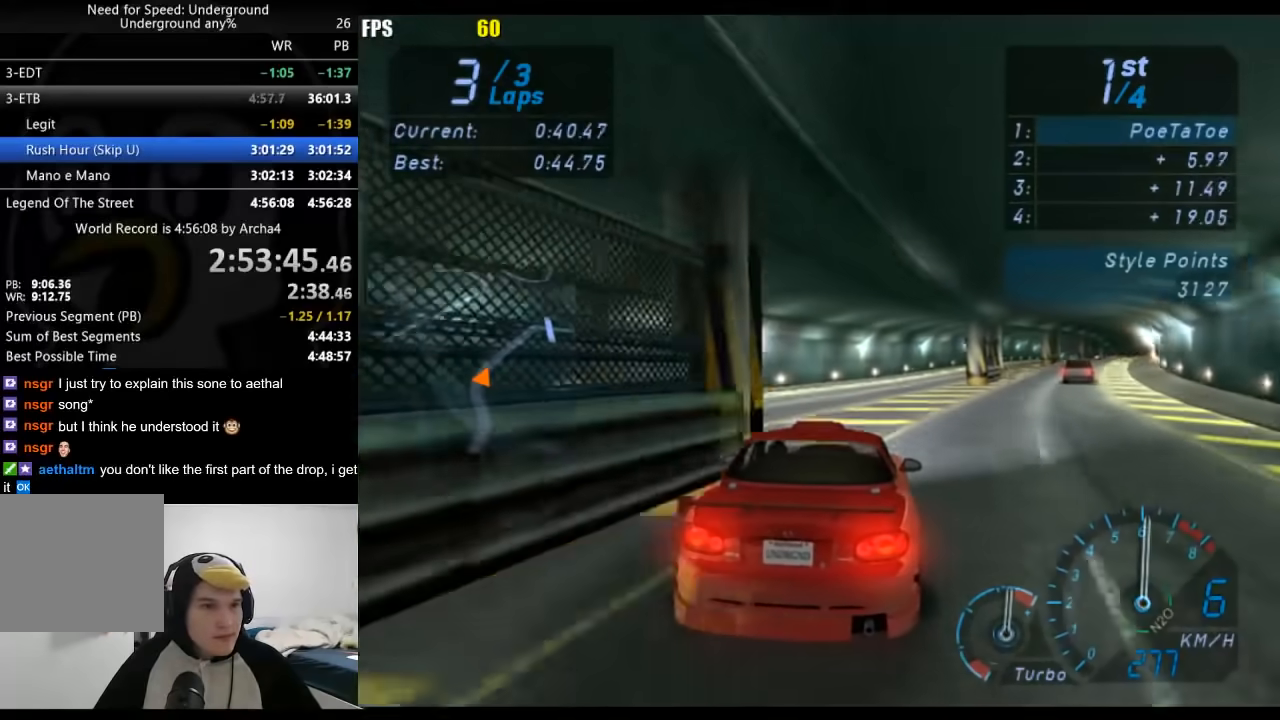
{"buttons": ["R2"], "left_stick": "right", "right_stick": "center", "events": [[100, "left_stick", "center"], [183, "left_stick", "right"], [333, "left_stick", "center"], [450, "left_stick", "right"]]}
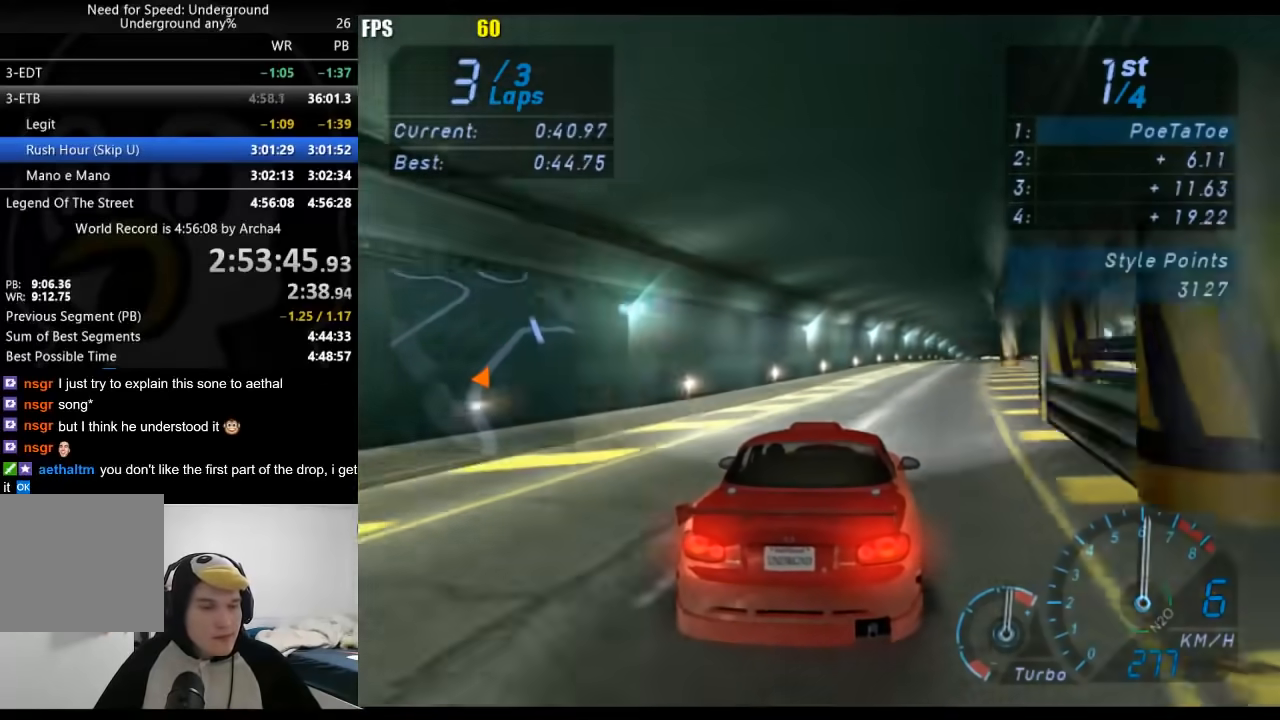
{"buttons": ["R2"], "left_stick": "center", "right_stick": "center", "events": [[117, "left_stick", "center"], [217, "left_stick", "right"], [350, "left_stick", "center"]]}